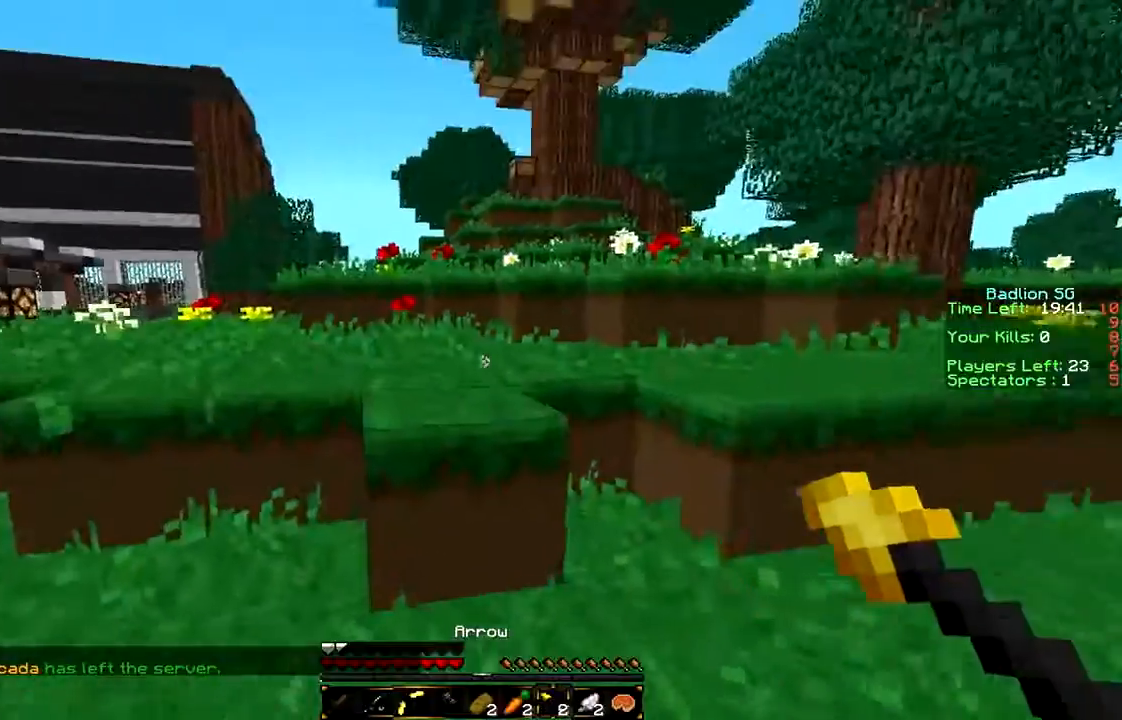
Gameplay with keyboard and mouse; each line is a JSON object with the keys and mouse buttons held at the frame after it. "events" lists presses ("down") and releases ("up") of "a", "d", "s", "w", "mouse_left" and "mouse_right" between this image and that frame as [ms after this image, input, new state], when the widget could be followed in between. "mouse_left", "mouse_right" = the "left", "right" buttons of the "mouse" list. No other keys are recorded. Fast repeated clicks can show as one long hold. Mouse movement is not recorded.
{"keys": ["w"], "mouse": [], "events": []}
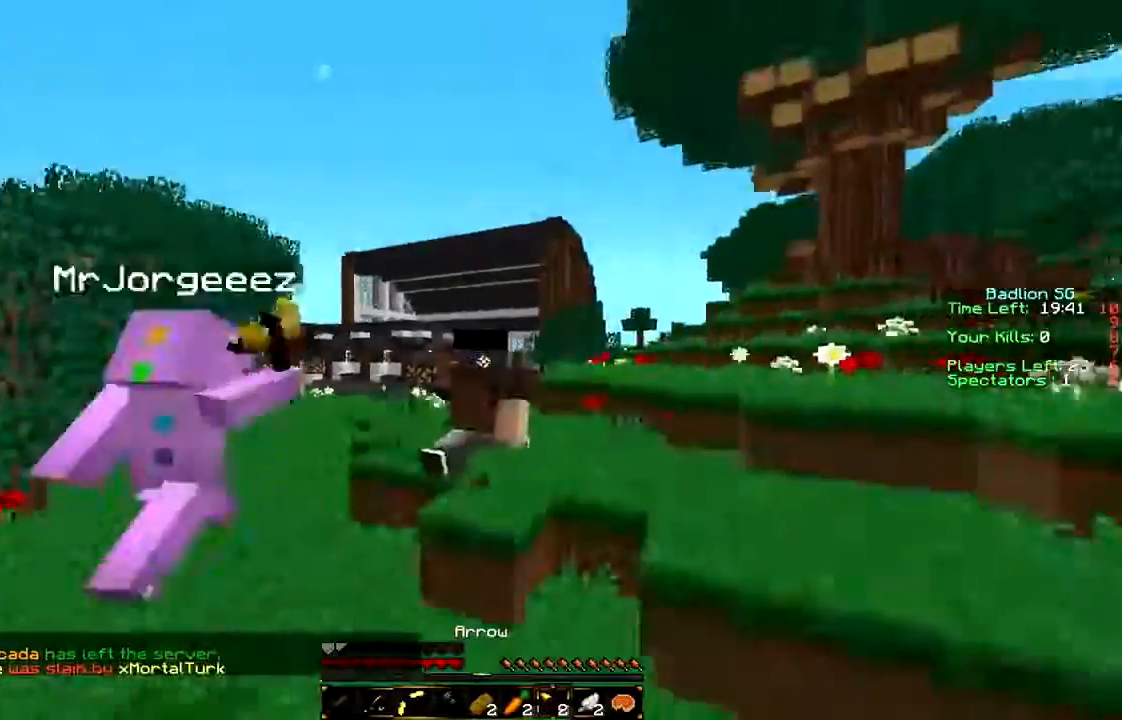
{"keys": ["w"], "mouse": [], "events": []}
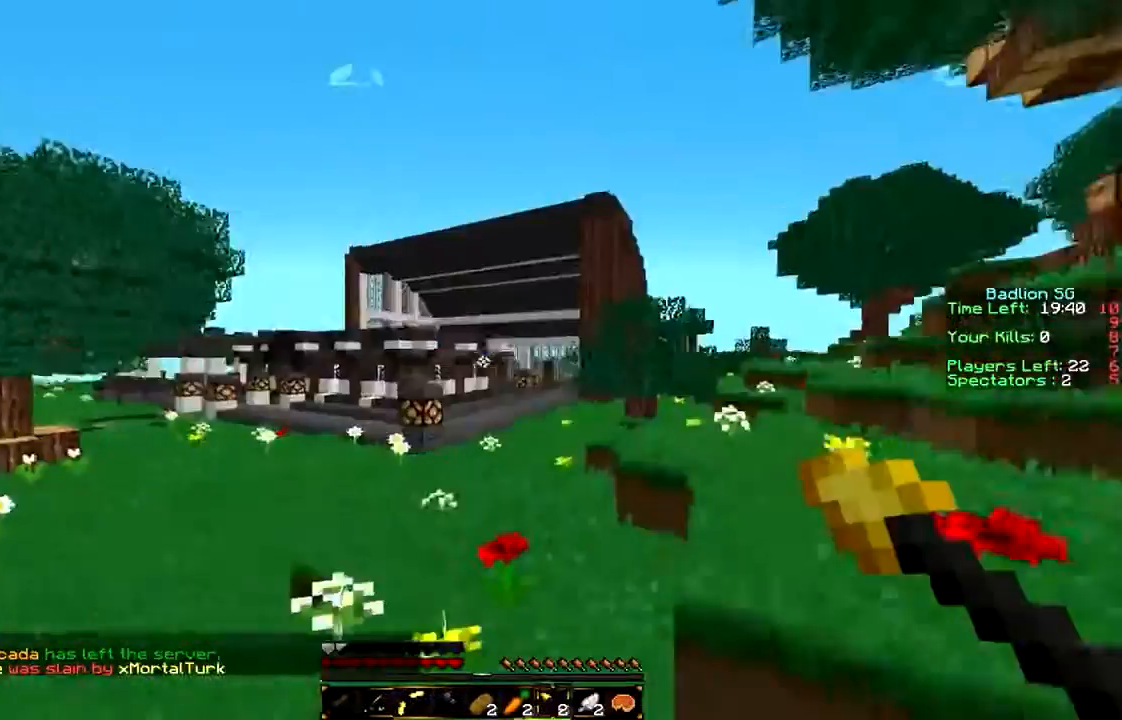
{"keys": ["w"], "mouse": [], "events": []}
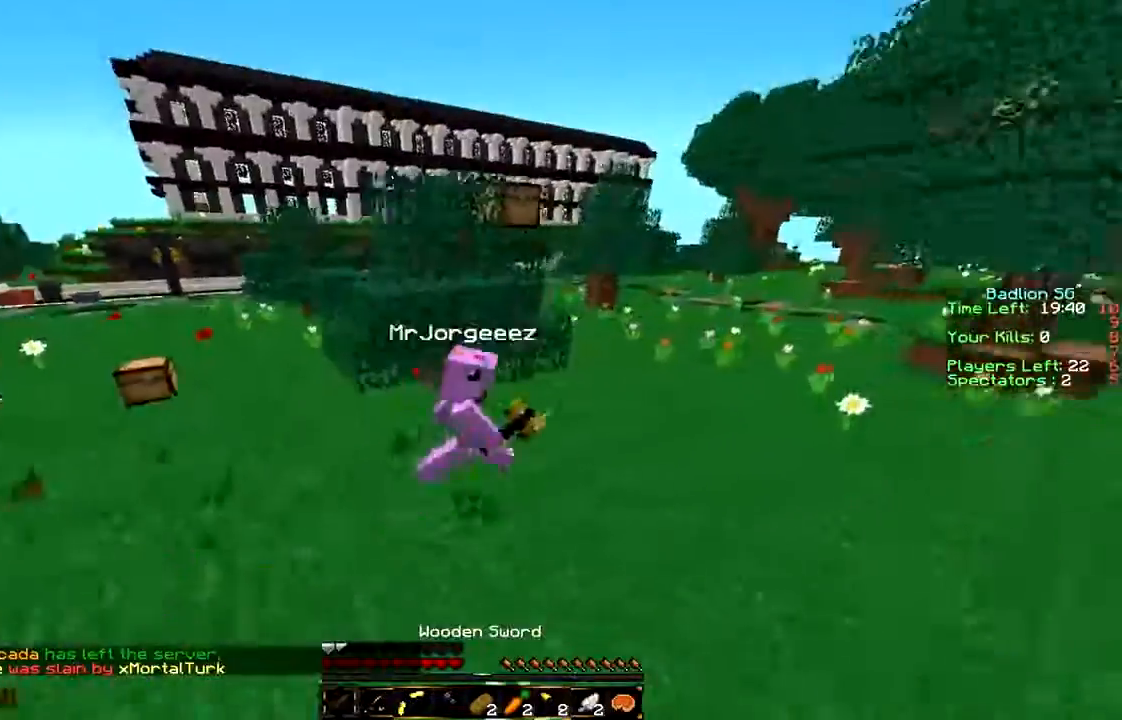
{"keys": ["w"], "mouse": [], "events": [[100, "a", "down"], [267, "a", "up"], [267, "mouse_left", "down"], [367, "mouse_left", "up"], [400, "mouse_left", "down"], [500, "mouse_left", "up"]]}
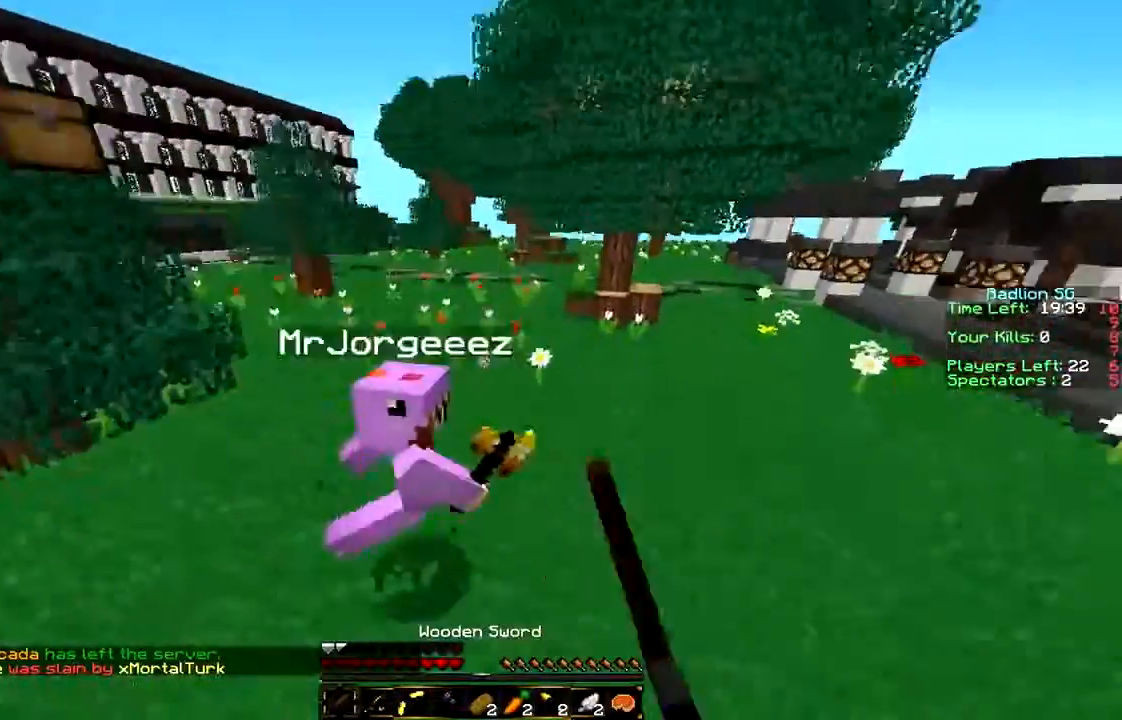
{"keys": ["w"], "mouse": ["left"], "events": [[67, "mouse_left", "down"], [167, "mouse_left", "up"], [200, "mouse_left", "down"], [300, "mouse_left", "up"], [367, "mouse_left", "down"], [467, "mouse_left", "up"], [500, "mouse_left", "down"]]}
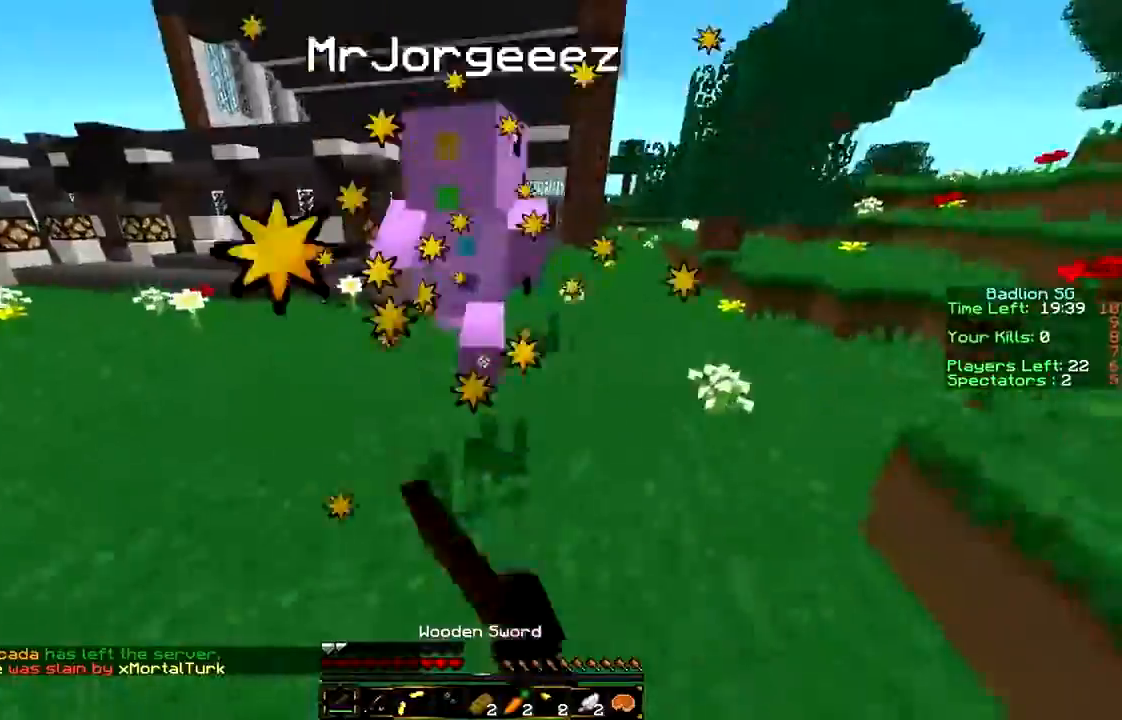
{"keys": ["w"], "mouse": ["left"], "events": [[100, "mouse_left", "up"], [167, "mouse_left", "down"], [267, "mouse_left", "up"], [300, "mouse_left", "down"], [400, "mouse_left", "up"], [467, "mouse_left", "down"]]}
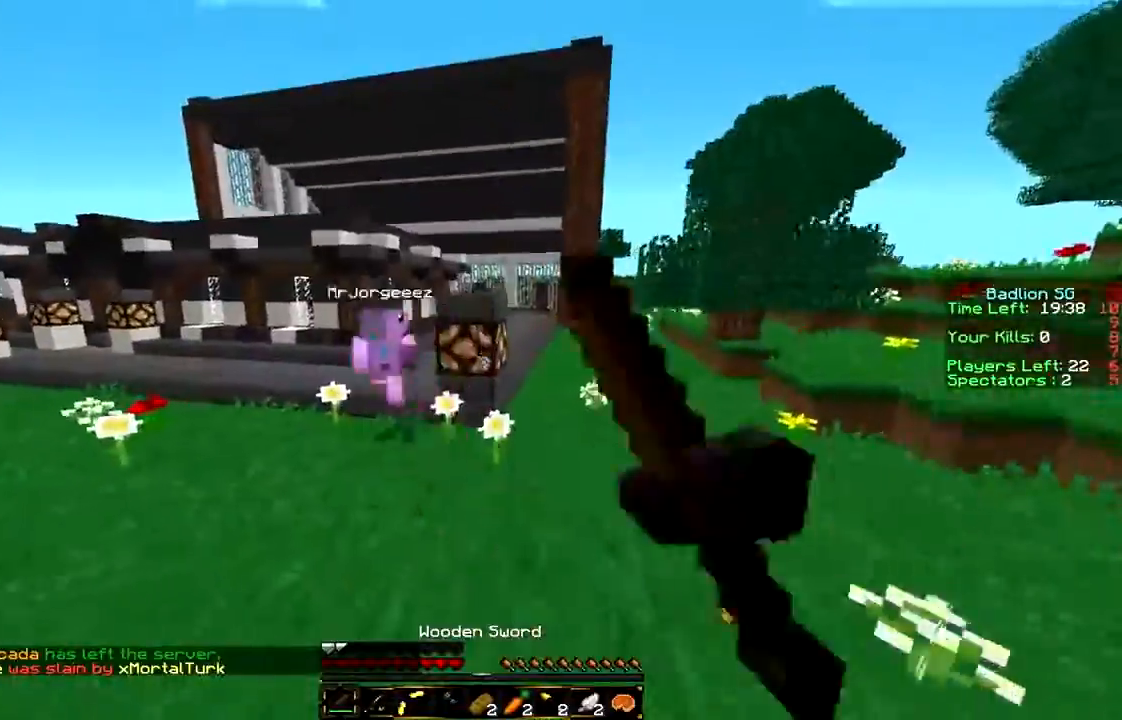
{"keys": ["a", "w"], "mouse": [], "events": [[67, "mouse_left", "up"], [400, "a", "down"]]}
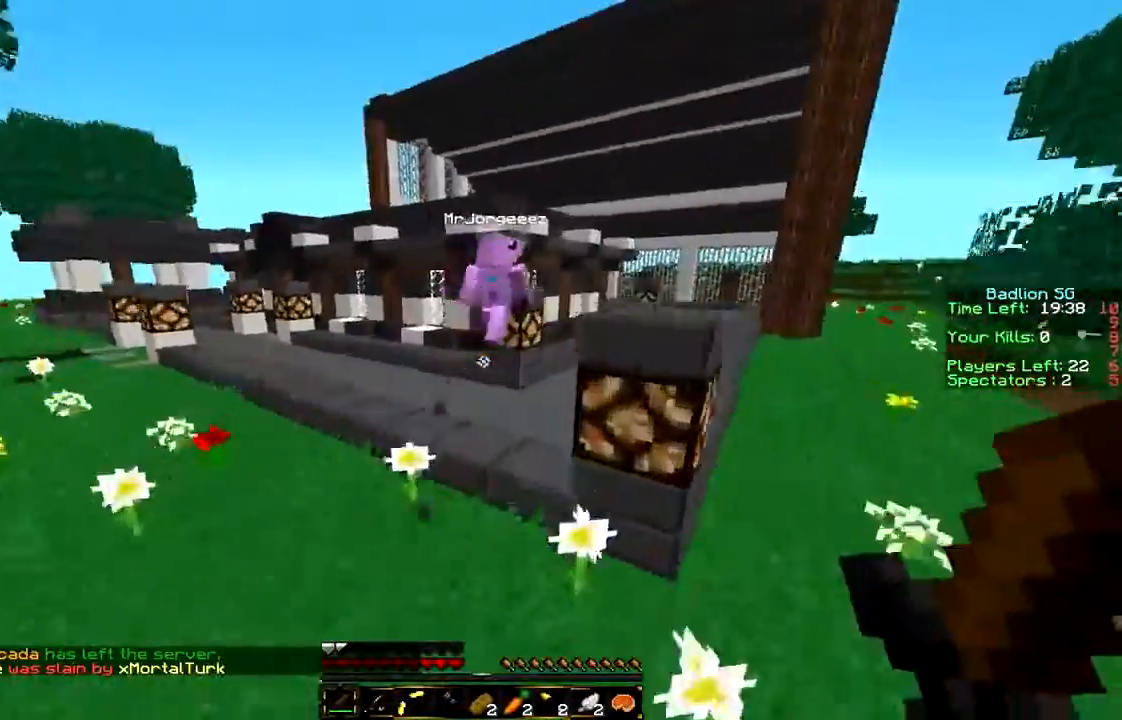
{"keys": ["w"], "mouse": [], "events": [[100, "a", "up"]]}
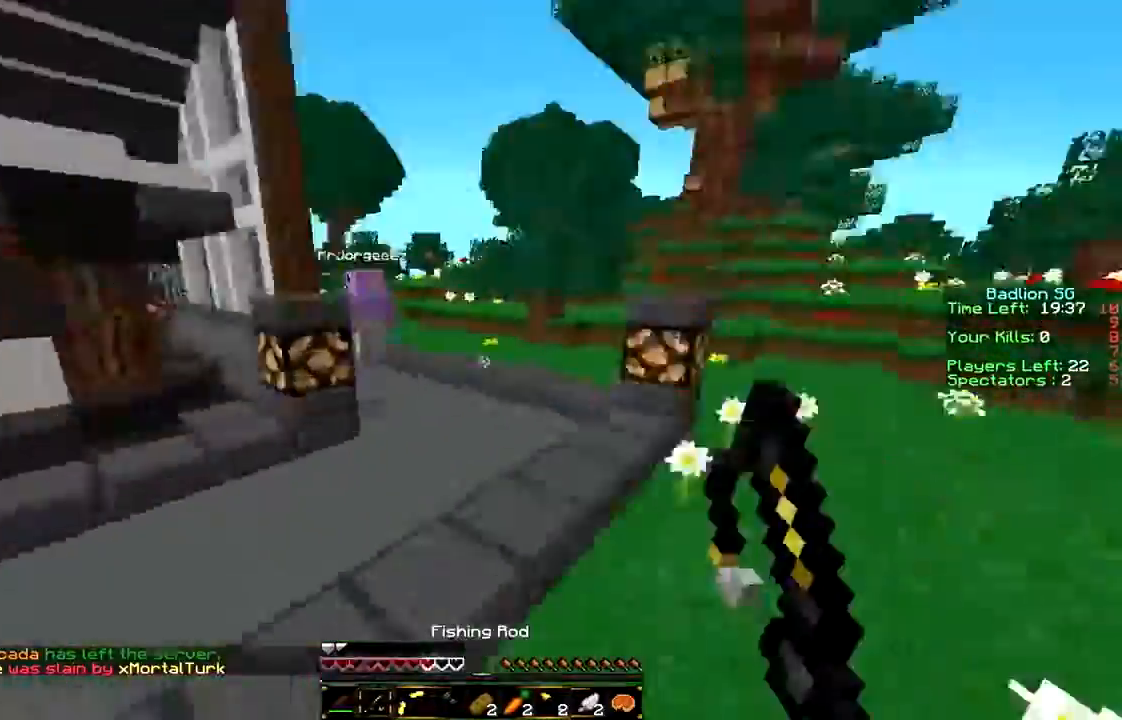
{"keys": ["w"], "mouse": [], "events": []}
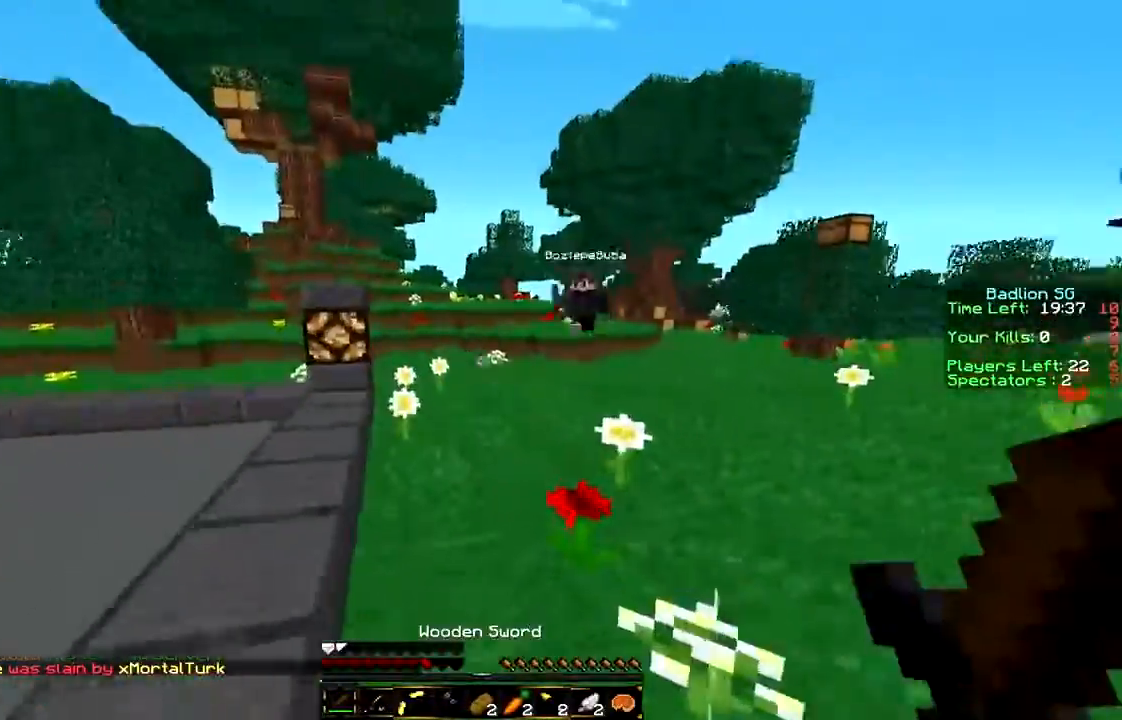
{"keys": ["w"], "mouse": ["left"], "events": [[500, "mouse_left", "down"]]}
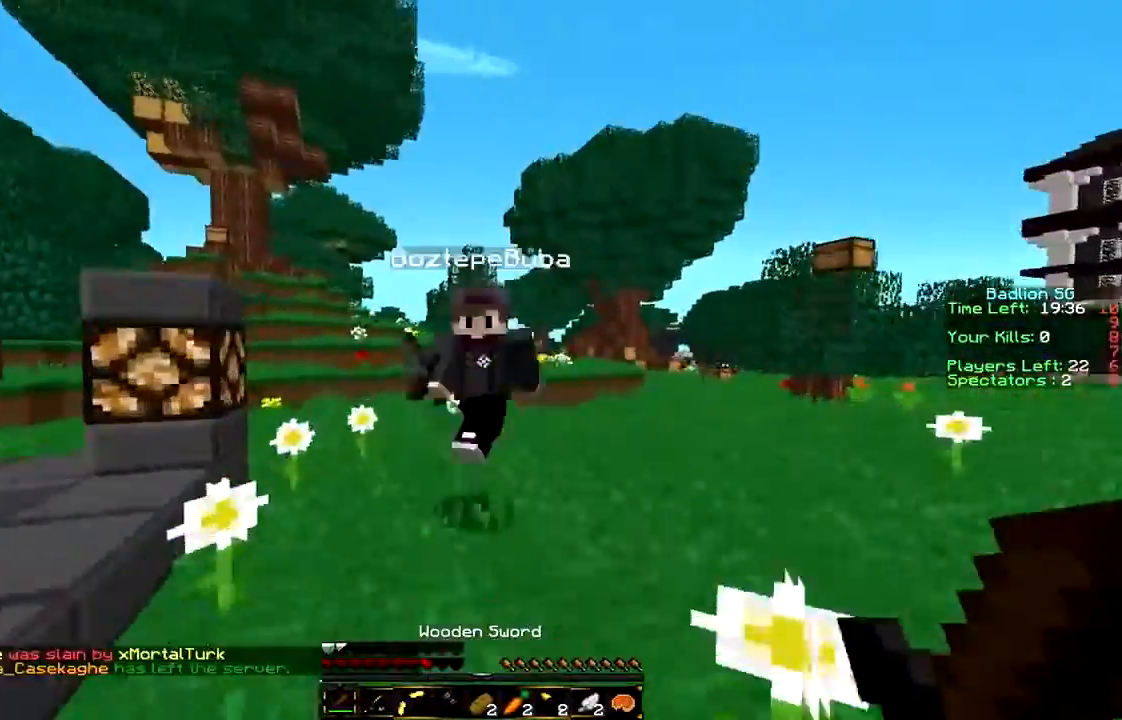
{"keys": ["w"], "mouse": [], "events": [[100, "mouse_left", "up"], [167, "mouse_left", "down"], [167, "w", "up"], [200, "mouse_left", "up"], [300, "mouse_left", "down"], [367, "mouse_left", "up"], [367, "w", "down"], [467, "mouse_left", "down"], [500, "mouse_left", "up"]]}
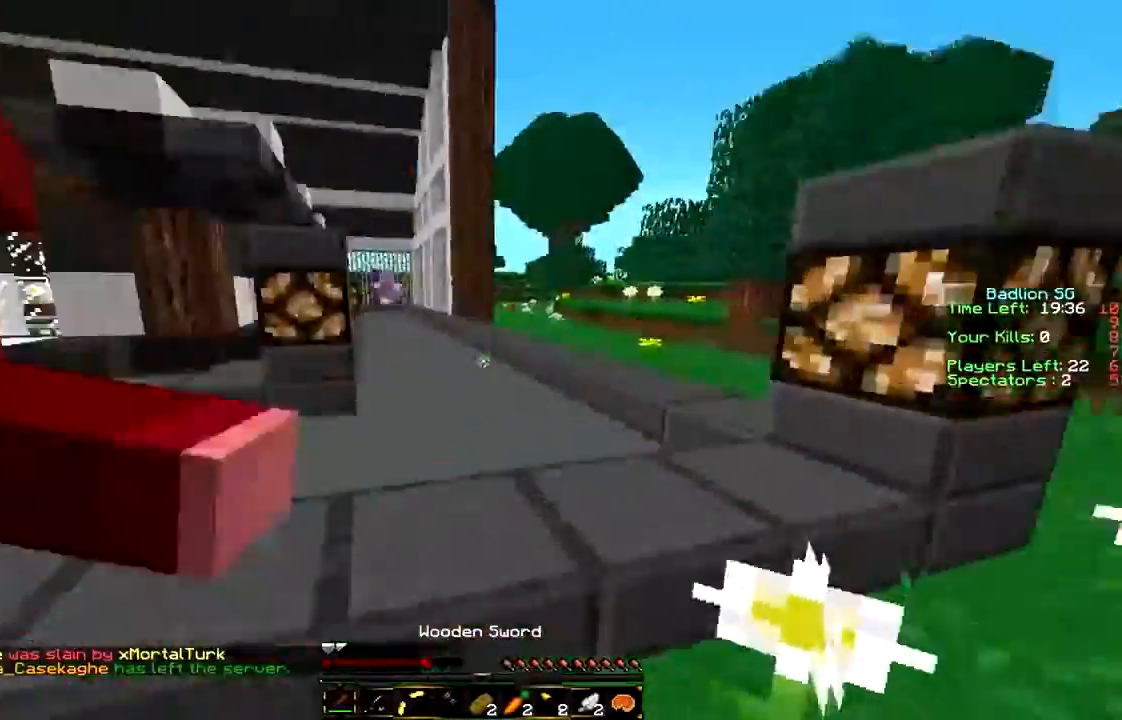
{"keys": ["a", "w"], "mouse": [], "events": [[67, "a", "down"], [67, "mouse_left", "down"], [167, "mouse_left", "up"], [267, "mouse_left", "down"], [300, "mouse_left", "up"], [300, "w", "up"], [367, "w", "down"], [400, "mouse_left", "down"], [467, "mouse_left", "up"]]}
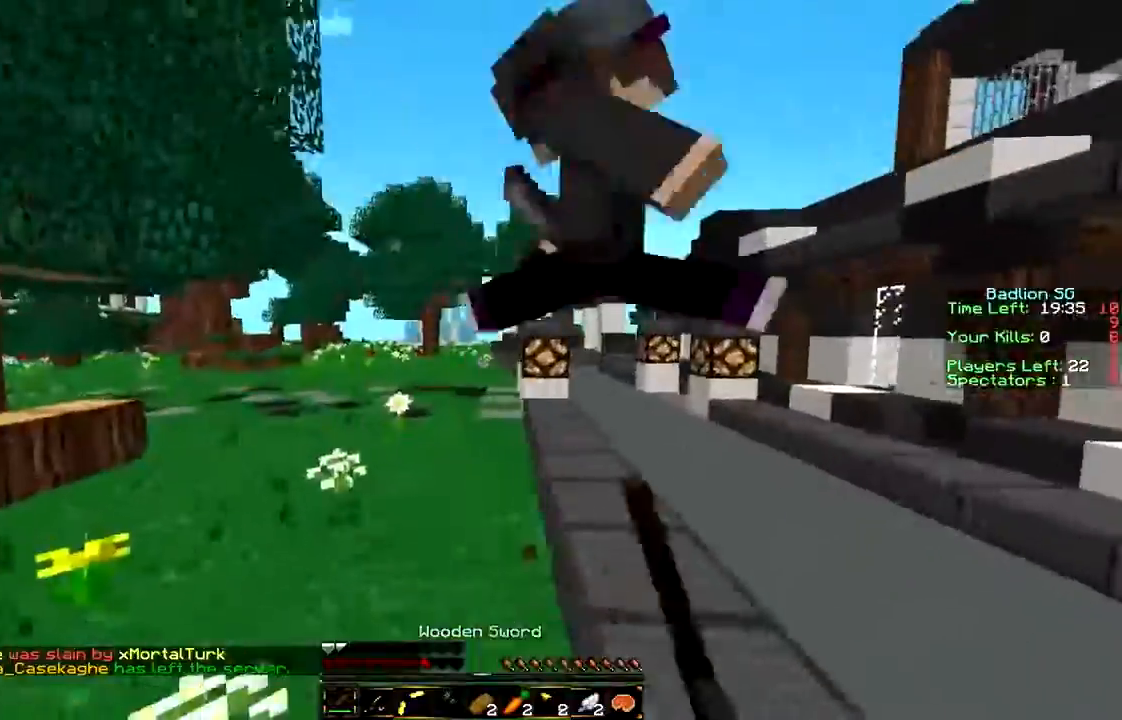
{"keys": ["a", "w"], "mouse": ["left"], "events": [[67, "mouse_left", "down"], [100, "mouse_left", "up"], [167, "a", "up"], [200, "mouse_left", "down"], [267, "mouse_left", "up"], [300, "a", "down"], [367, "mouse_left", "down"], [467, "mouse_left", "up"], [500, "mouse_left", "down"]]}
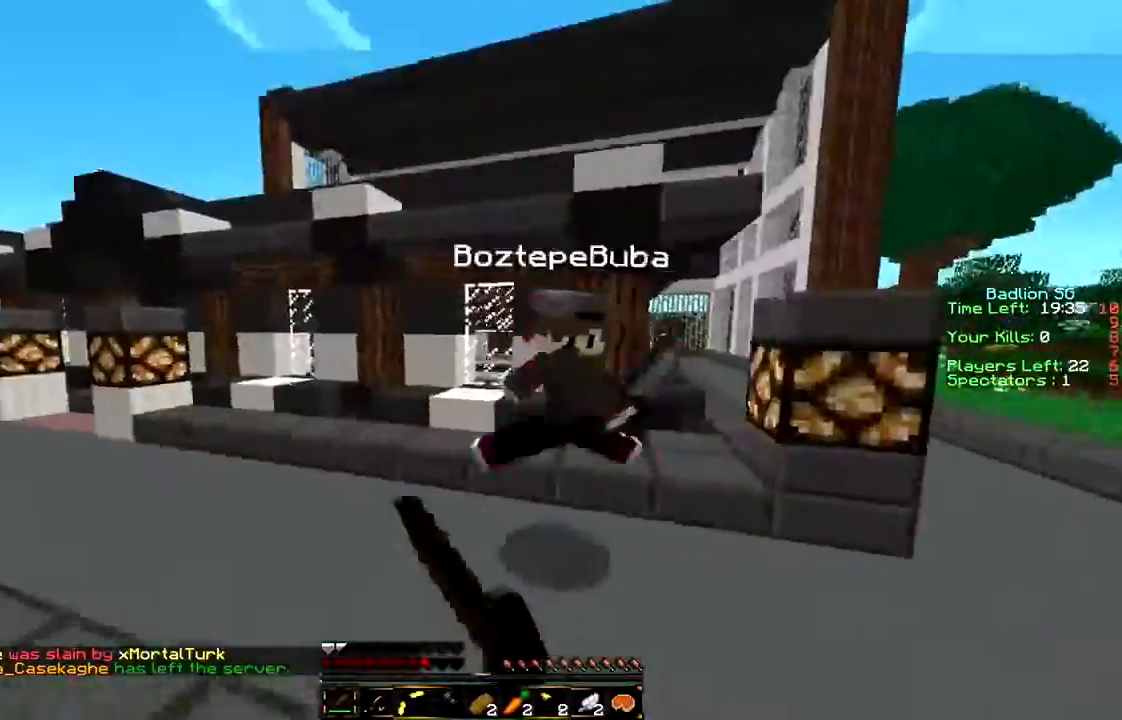
{"keys": [], "mouse": ["left"], "events": [[100, "a", "up"], [100, "mouse_left", "up"], [167, "mouse_left", "down"], [267, "mouse_left", "up"], [267, "w", "up"], [300, "mouse_left", "down"], [367, "w", "down"], [400, "mouse_left", "up"], [400, "w", "up"], [467, "mouse_left", "down"]]}
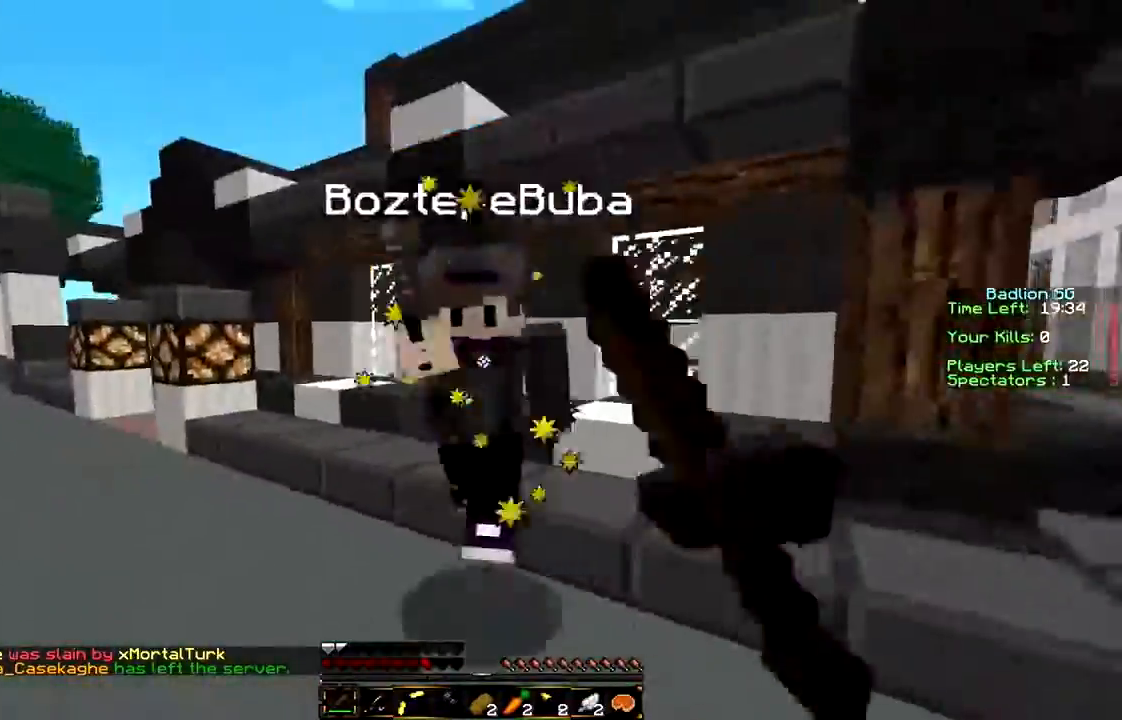
{"keys": ["w"], "mouse": ["left"], "events": [[67, "a", "down"], [67, "mouse_left", "up"], [100, "mouse_left", "down"], [100, "w", "down"], [167, "mouse_left", "up"], [200, "mouse_left", "down"], [300, "mouse_left", "up"], [367, "a", "up"], [400, "mouse_left", "down"]]}
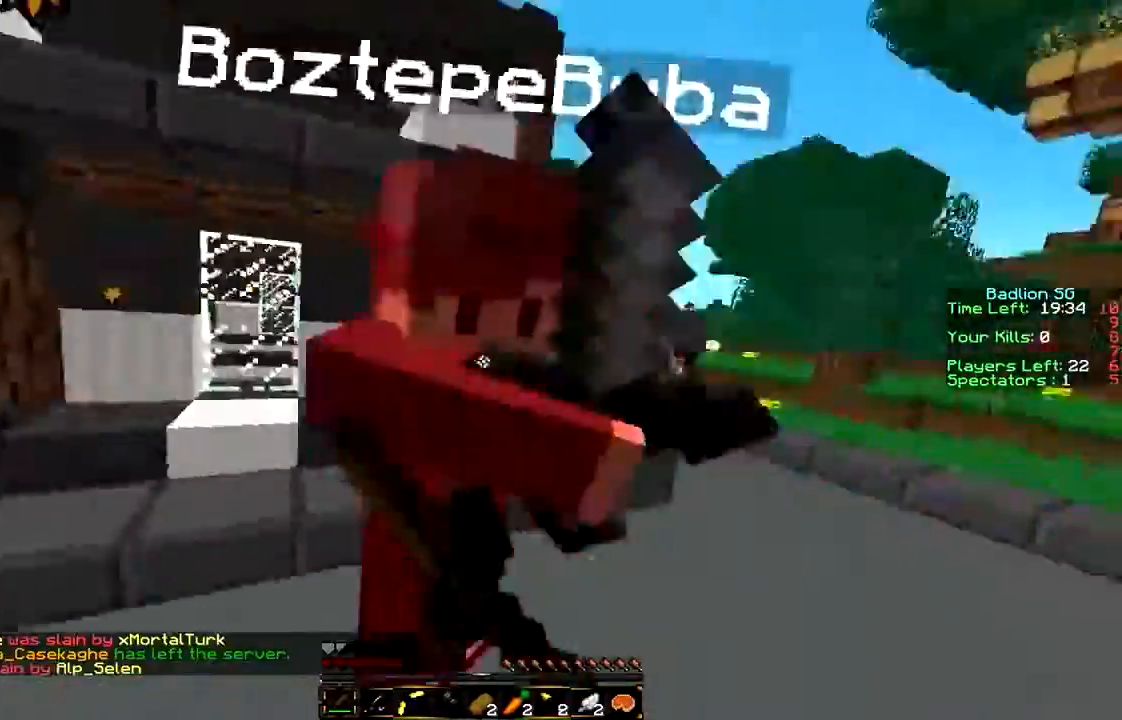
{"keys": ["d", "w"], "mouse": [], "events": [[67, "w", "up"], [100, "mouse_left", "up"], [167, "w", "down"], [200, "mouse_left", "down"], [300, "mouse_left", "up"], [367, "d", "down"], [367, "mouse_left", "down"], [400, "mouse_left", "up"], [467, "w", "up"], [500, "w", "down"]]}
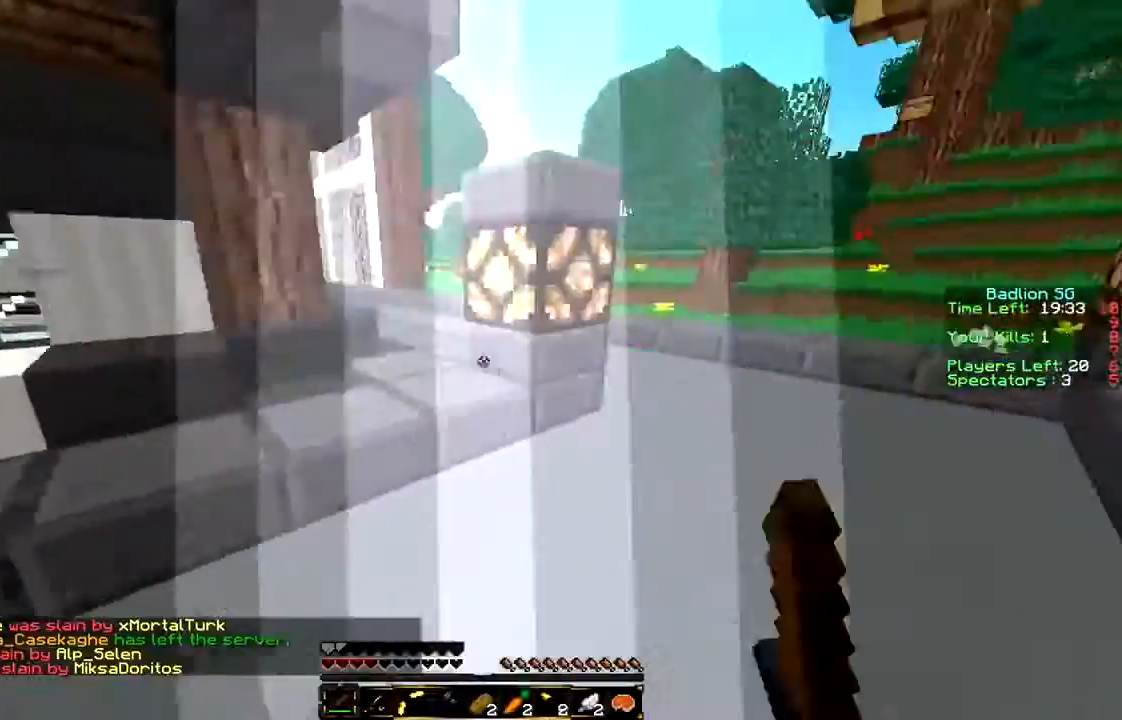
{"keys": ["d", "w"], "mouse": [], "events": []}
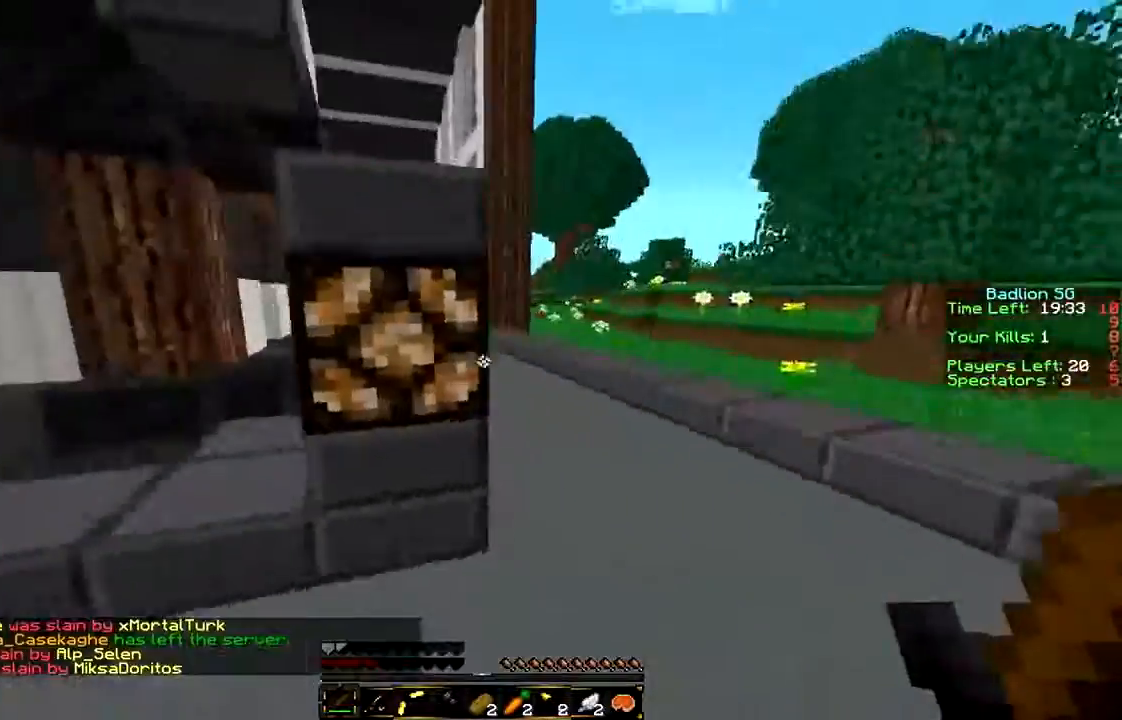
{"keys": ["w"], "mouse": [], "events": [[267, "d", "up"]]}
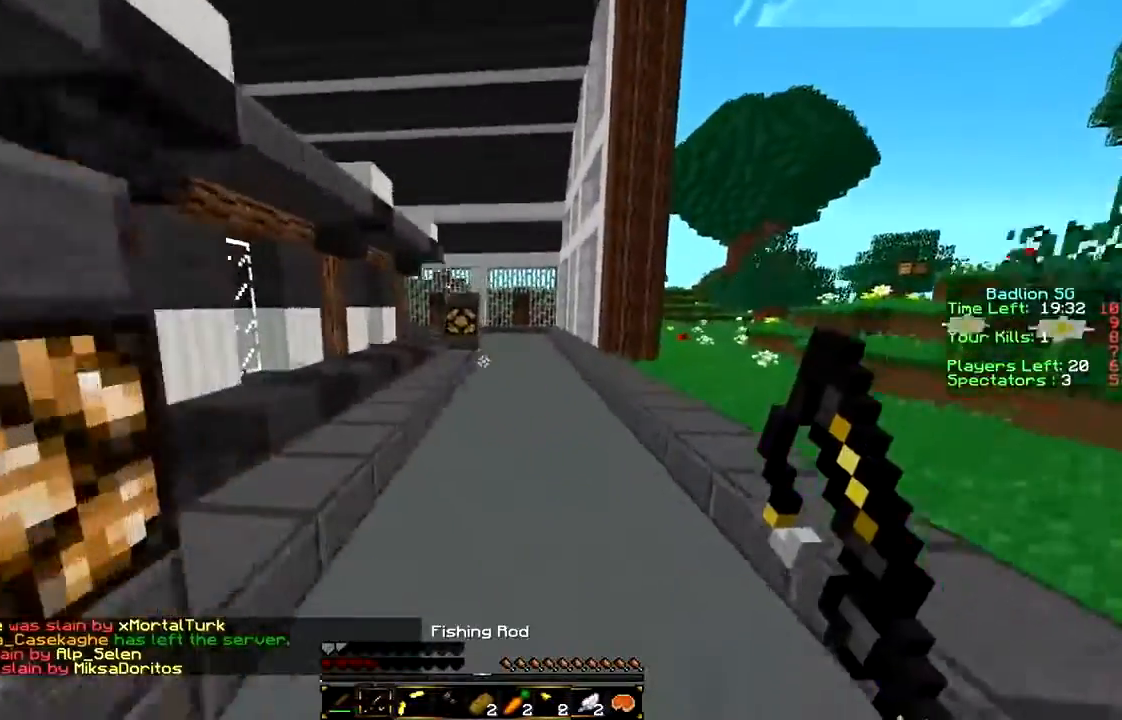
{"keys": ["w"], "mouse": [], "events": []}
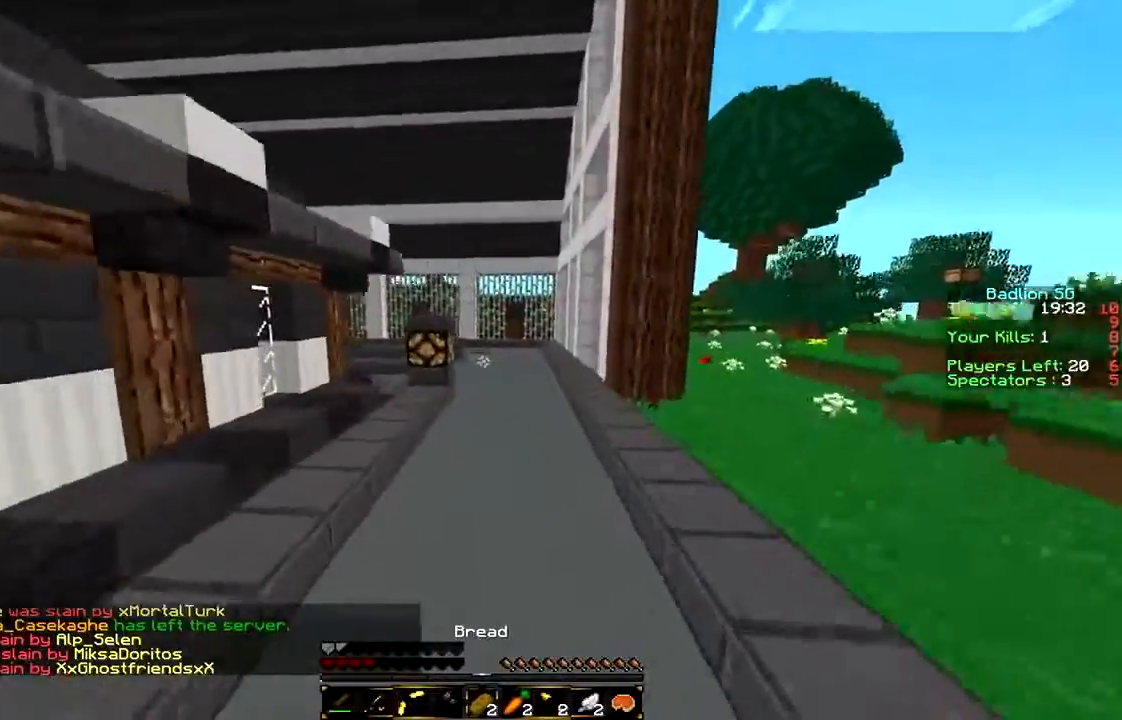
{"keys": ["w"], "mouse": [], "events": []}
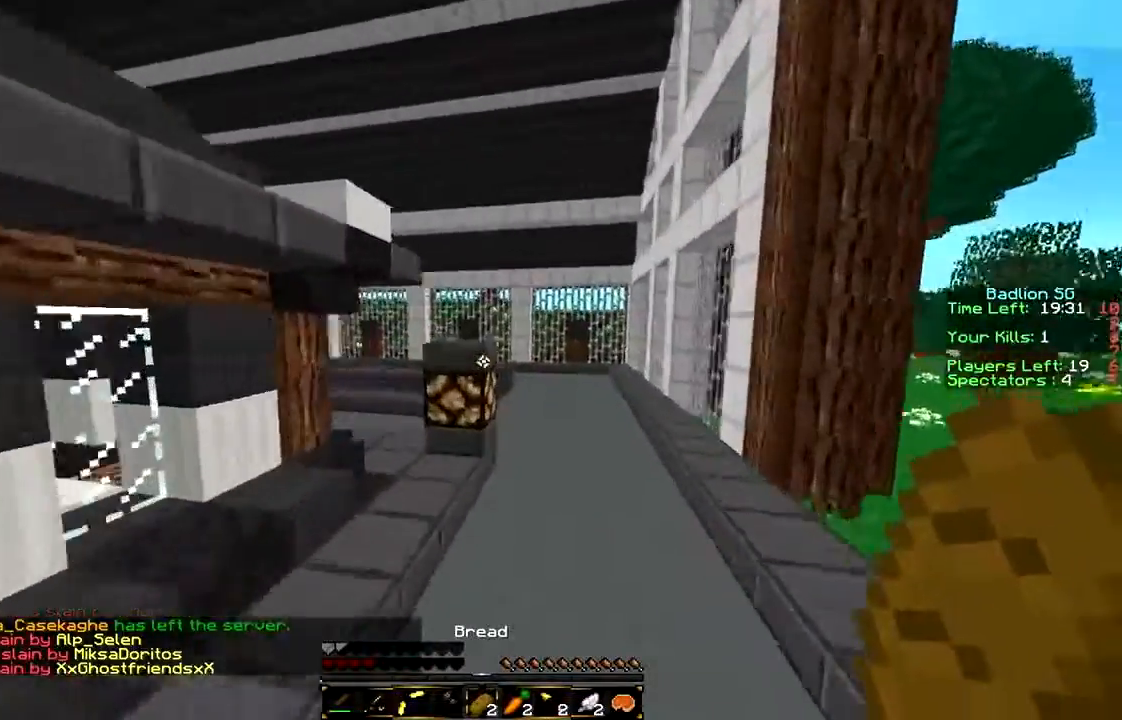
{"keys": ["w"], "mouse": [], "events": [[167, "d", "down"], [500, "d", "up"]]}
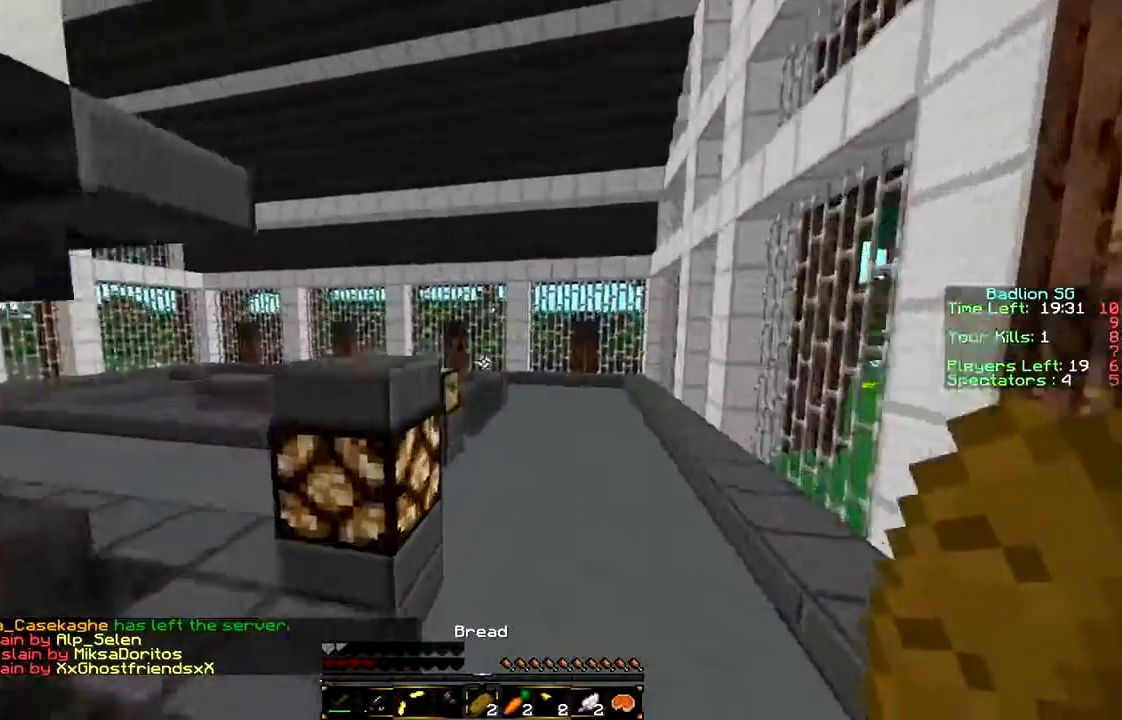
{"keys": ["w"], "mouse": [], "events": []}